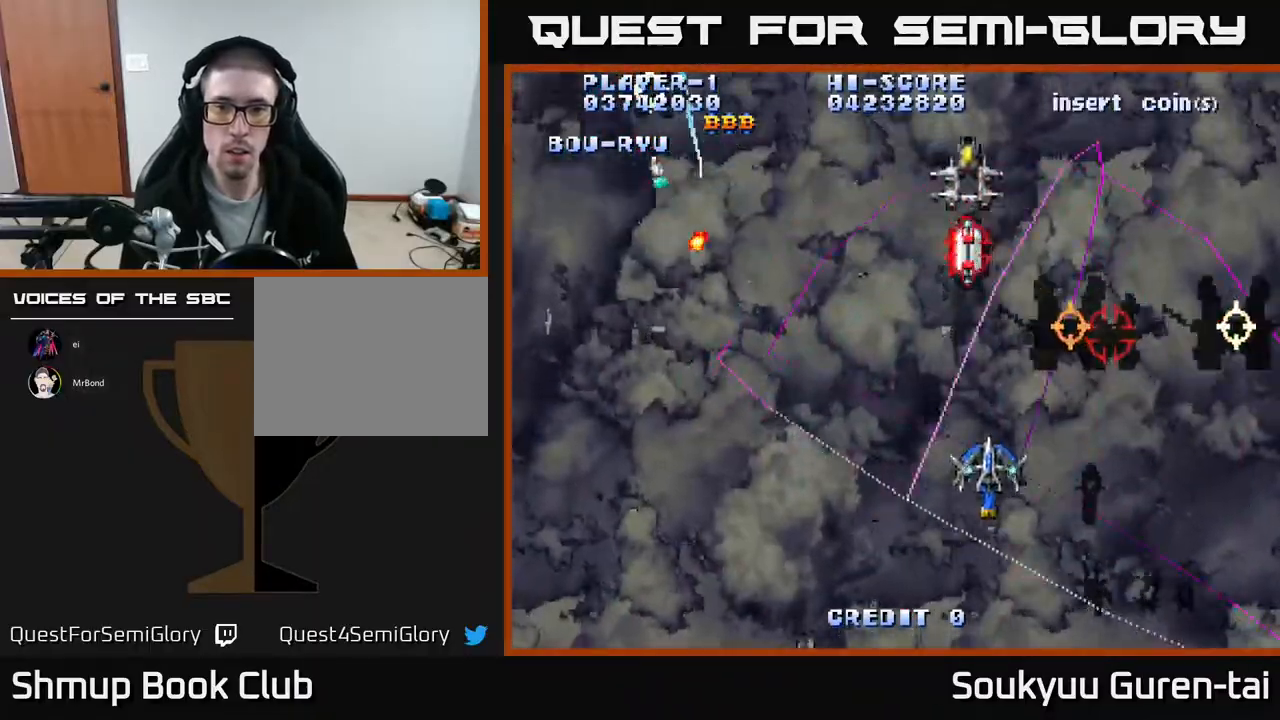
Gameplay with a controller (Xbox layout); each line is a JSON object with the inputs held at the frame after it. "events" lists button and stick changes between this image and that frame as [ms after this image, input, new state], when the widget could be followed in between. Not read: left_stick right_stick.
{"buttons": ["A", "DPAD_DOWN", "DPAD_LEFT"]}
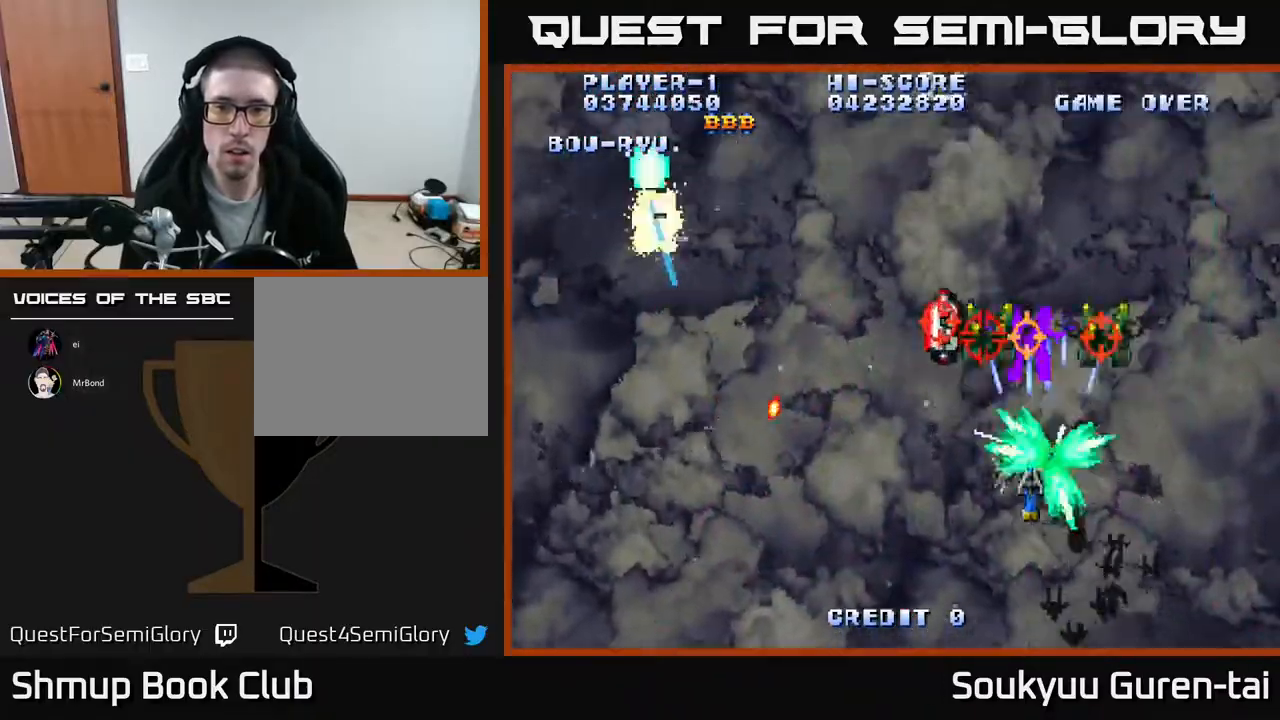
{"buttons": ["A", "DPAD_LEFT"], "events": [[117, "DPAD_LEFT", "up"], [233, "DPAD_DOWN", "up"], [267, "DPAD_RIGHT", "down"], [267, "DPAD_UP", "down"], [300, "DPAD_RIGHT", "up"], [367, "DPAD_LEFT", "down"], [467, "DPAD_UP", "up"]]}
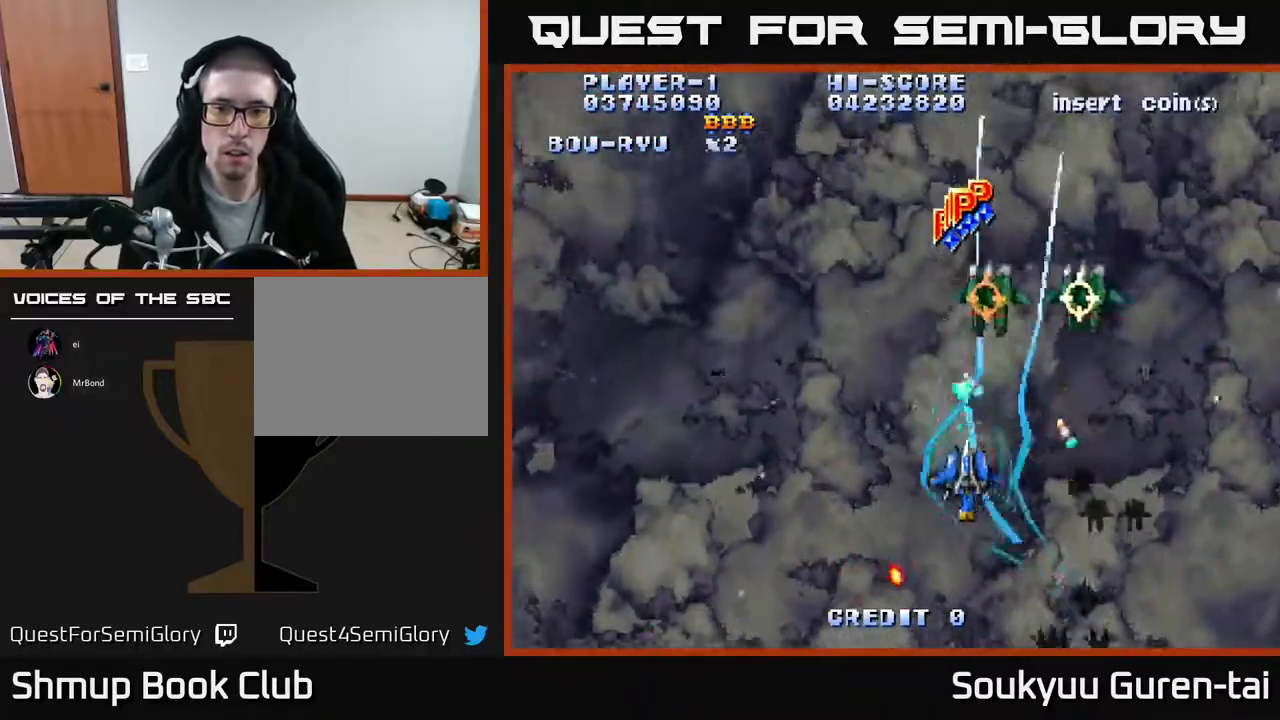
{"buttons": ["A", "DPAD_DOWN", "DPAD_RIGHT"], "events": [[133, "DPAD_UP", "down"], [317, "DPAD_UP", "up"], [333, "DPAD_LEFT", "up"], [367, "DPAD_DOWN", "down"], [383, "DPAD_RIGHT", "down"]]}
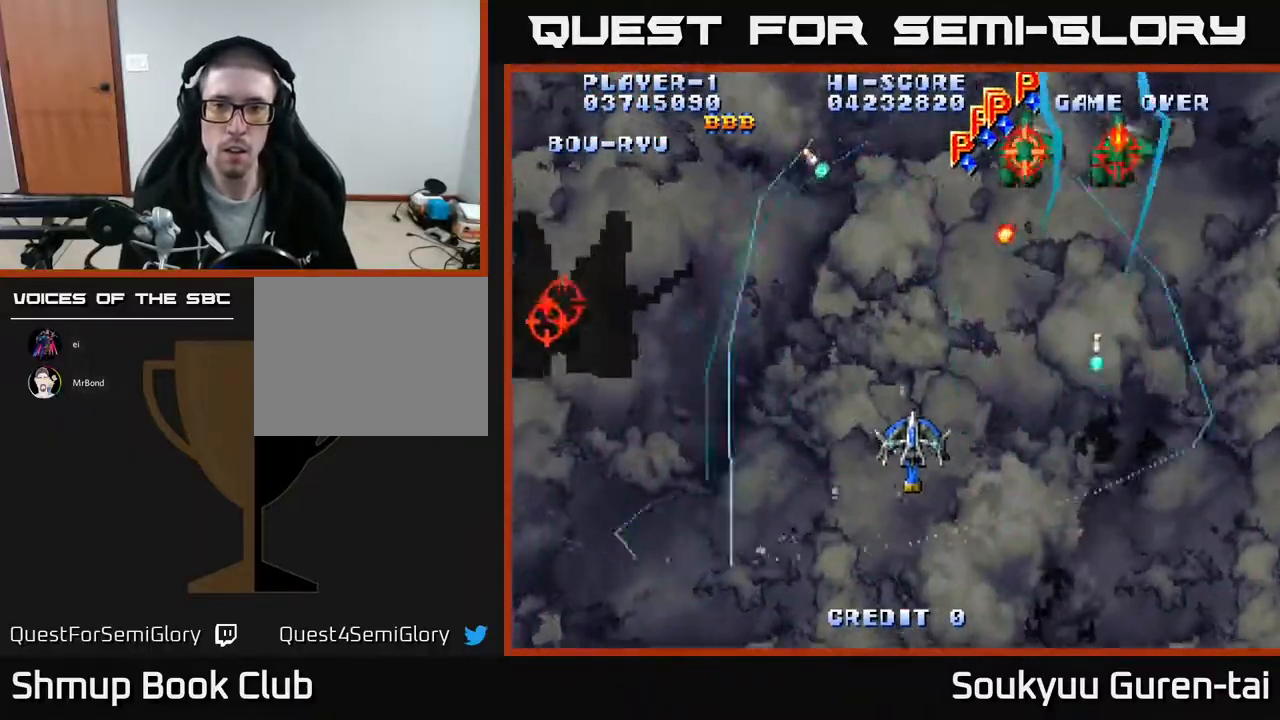
{"buttons": ["A", "DPAD_LEFT"], "events": [[150, "DPAD_DOWN", "up"], [150, "DPAD_RIGHT", "up"], [167, "DPAD_UP", "down"], [183, "DPAD_LEFT", "down"], [233, "DPAD_UP", "up"]]}
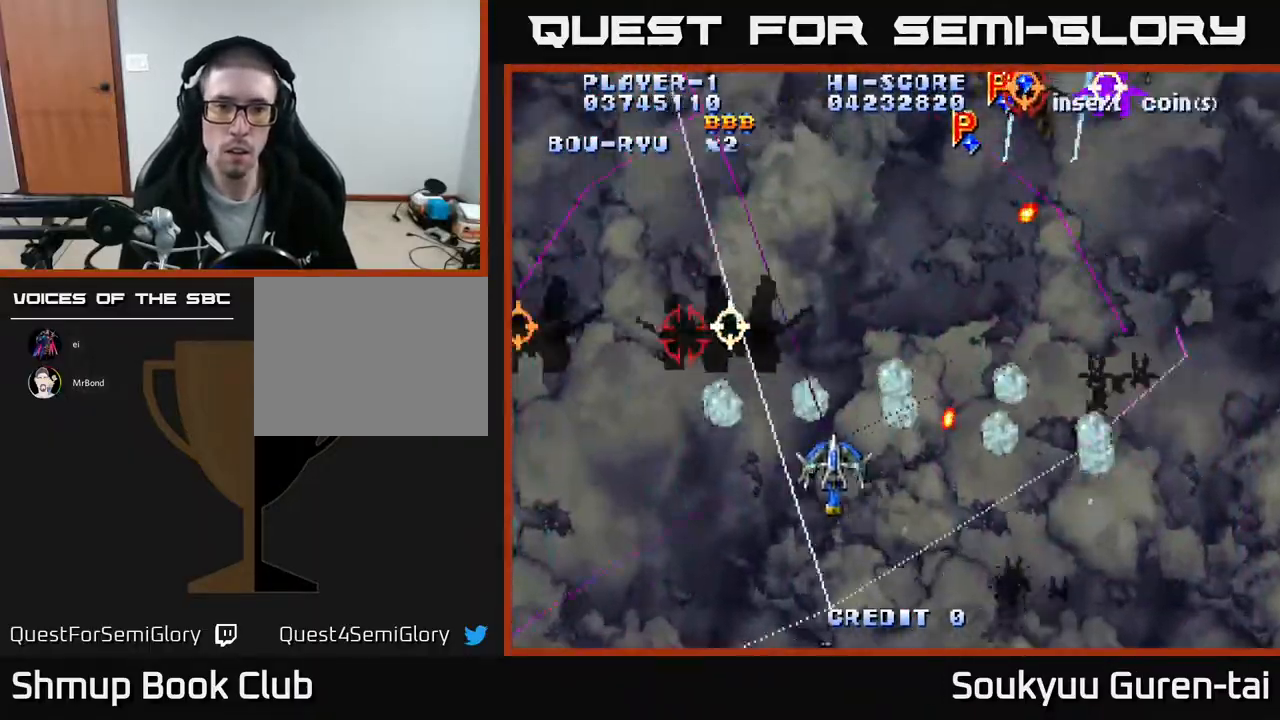
{"buttons": ["A", "DPAD_DOWN", "DPAD_RIGHT"], "events": [[133, "DPAD_UP", "down"], [183, "DPAD_UP", "up"], [367, "DPAD_DOWN", "down"], [400, "DPAD_LEFT", "up"], [417, "DPAD_RIGHT", "down"], [433, "A", "up"], [450, "DPAD_DOWN", "up"], [467, "A", "down"], [500, "DPAD_DOWN", "down"]]}
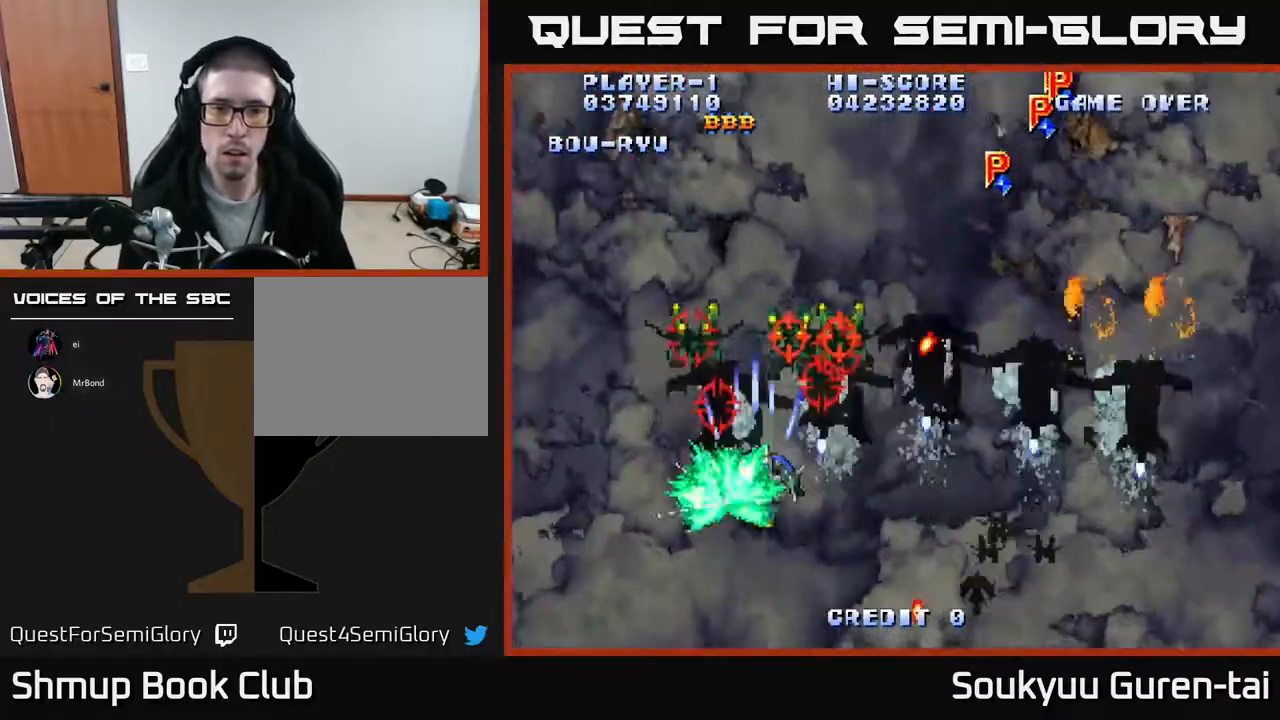
{"buttons": ["A", "DPAD_RIGHT"], "events": [[267, "DPAD_DOWN", "up"]]}
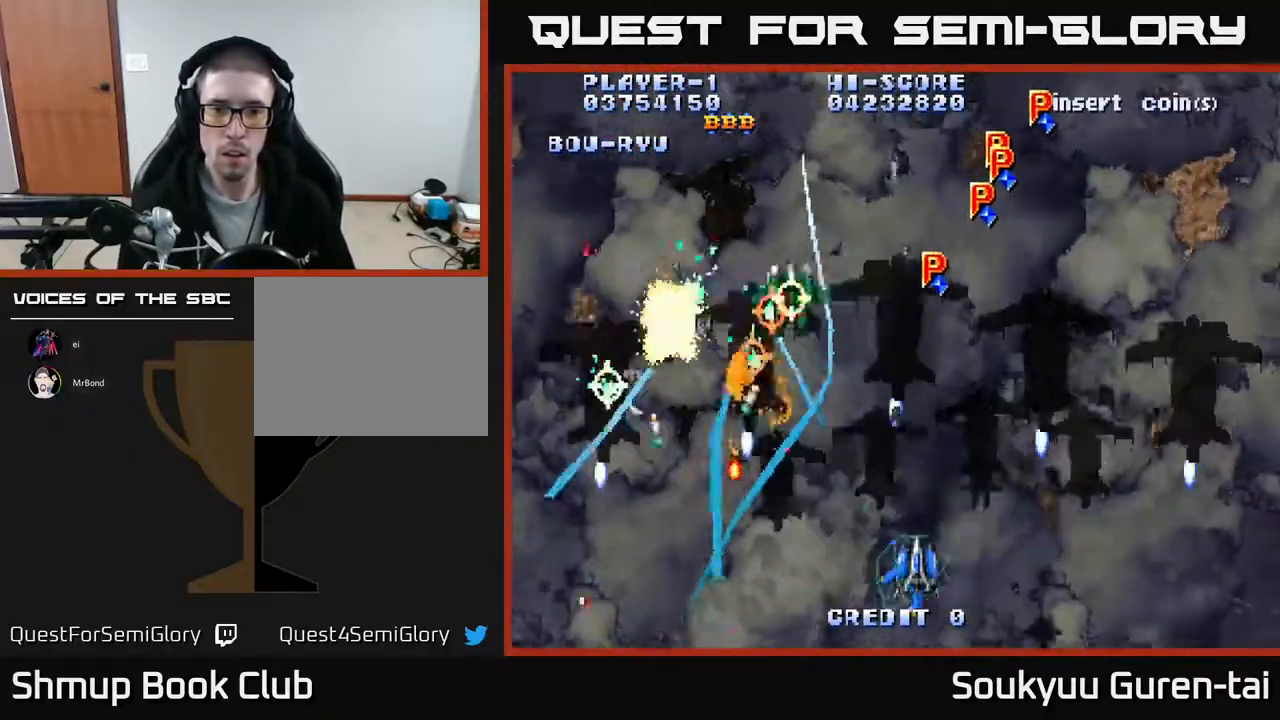
{"buttons": ["A", "DPAD_UP", "DPAD_RIGHT"], "events": [[33, "DPAD_UP", "down"], [50, "DPAD_RIGHT", "up"], [117, "DPAD_LEFT", "down"], [167, "DPAD_UP", "up"], [183, "DPAD_LEFT", "up"], [200, "DPAD_RIGHT", "down"], [233, "DPAD_UP", "down"], [283, "DPAD_UP", "up"], [433, "DPAD_UP", "down"]]}
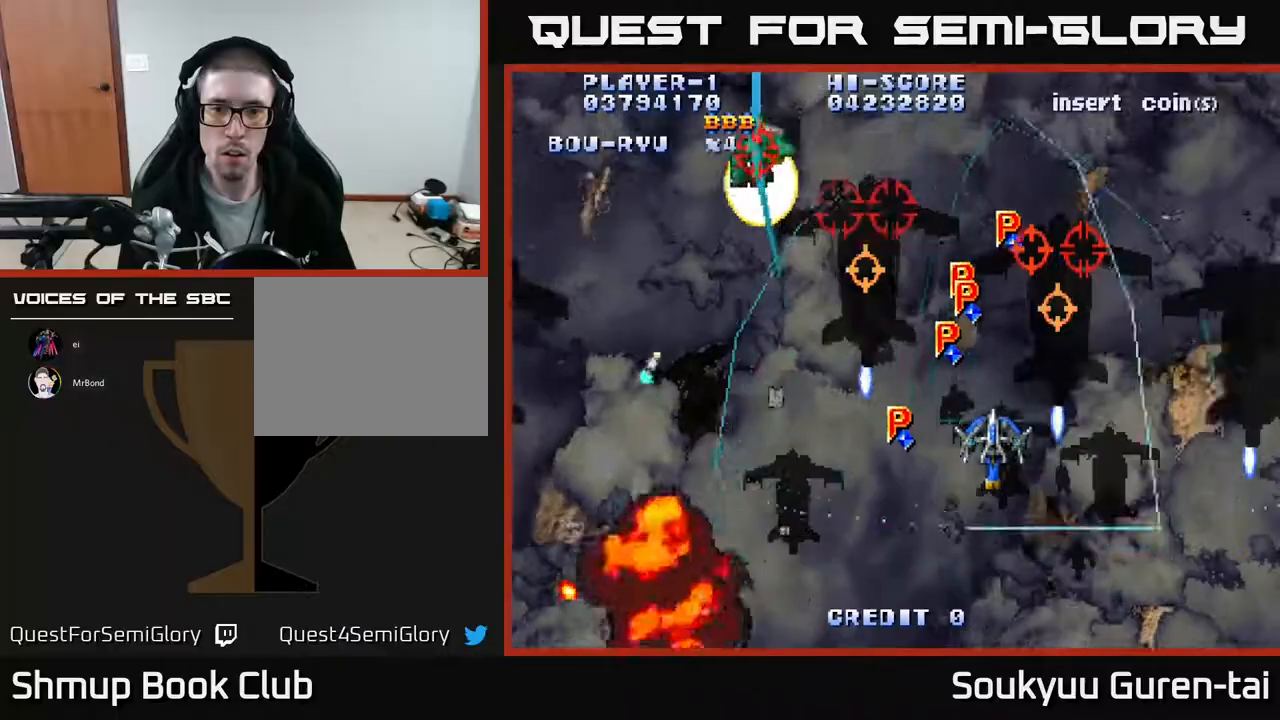
{"buttons": ["A", "DPAD_DOWN", "DPAD_LEFT"], "events": [[33, "DPAD_UP", "up"], [183, "DPAD_DOWN", "down"], [233, "A", "up"], [233, "DPAD_RIGHT", "up"], [267, "DPAD_LEFT", "down"], [300, "A", "down"]]}
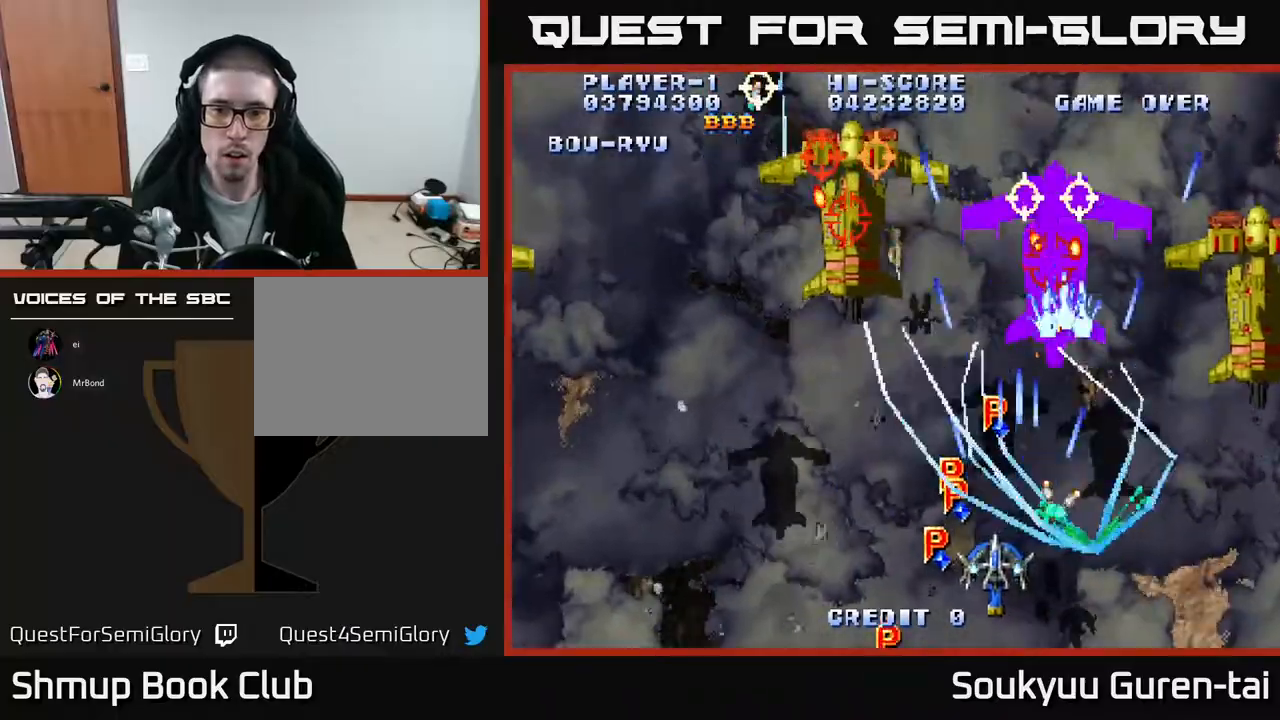
{"buttons": ["A", "DPAD_DOWN", "DPAD_RIGHT"]}
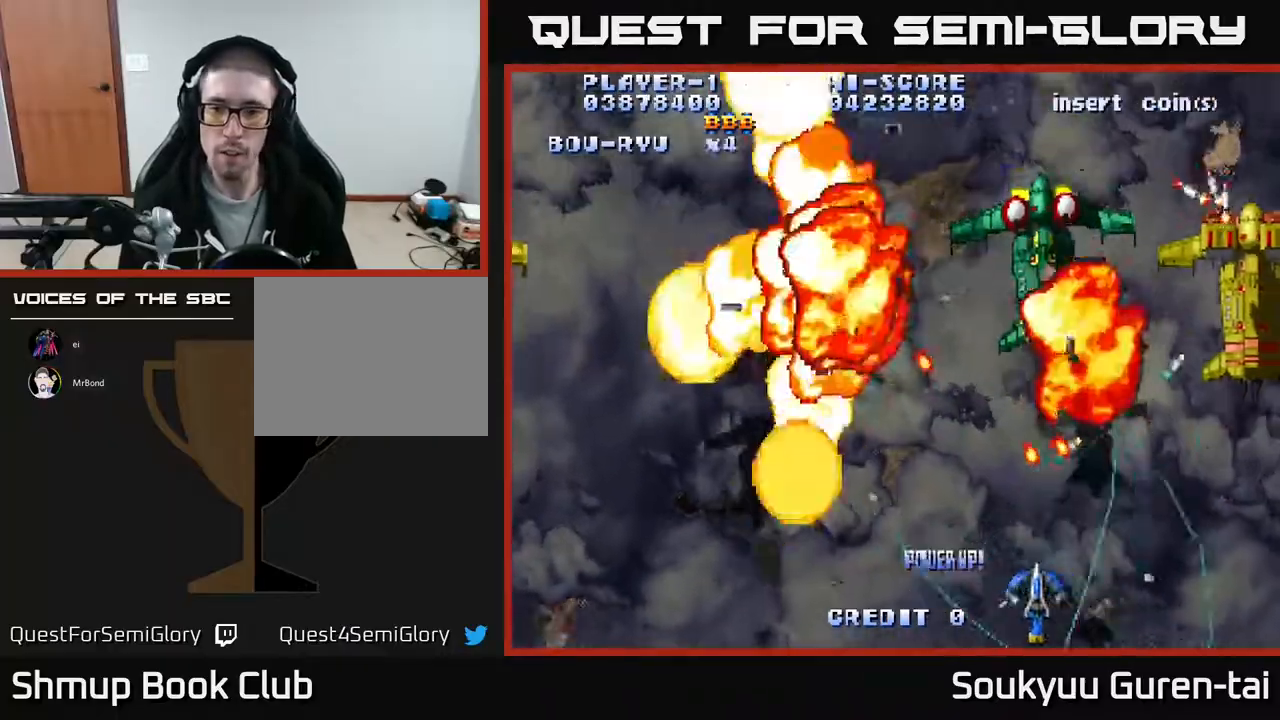
{"buttons": ["A", "DPAD_DOWN", "DPAD_RIGHT"], "events": [[17, "DPAD_DOWN", "up"], [167, "DPAD_UP", "down"], [400, "DPAD_UP", "up"], [433, "A", "up"], [483, "DPAD_DOWN", "down"], [500, "A", "down"]]}
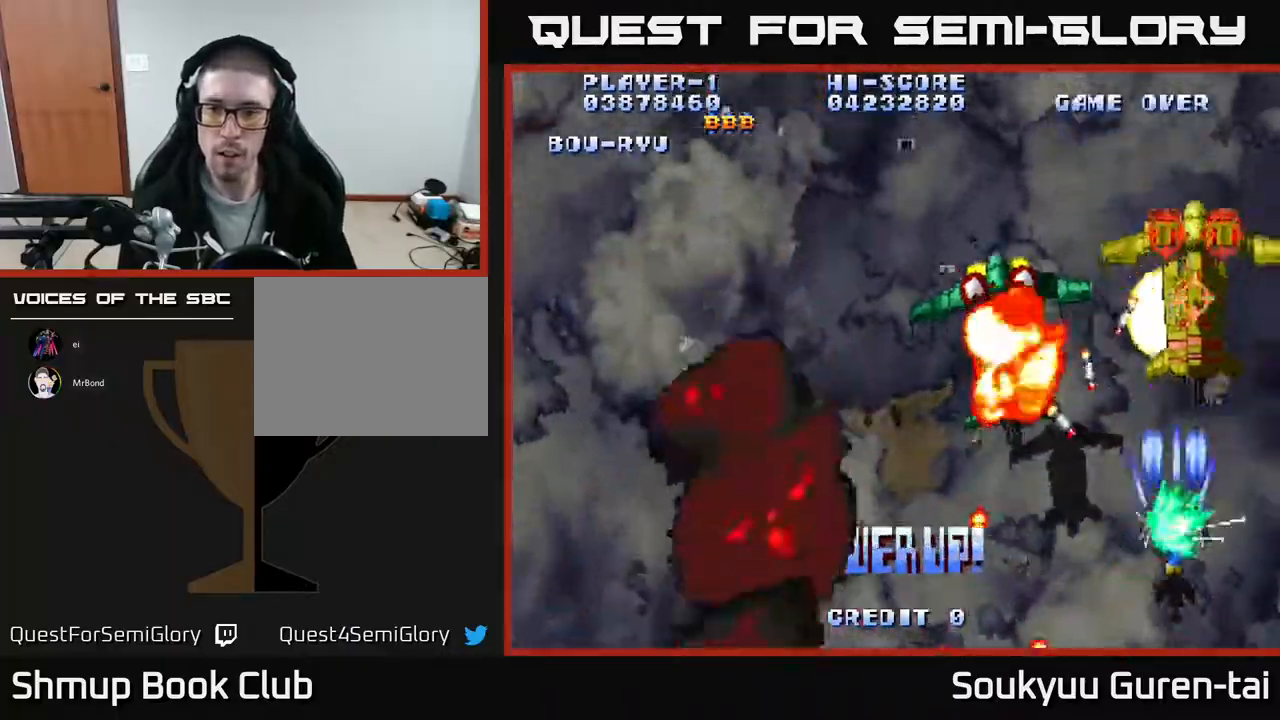
{"buttons": ["A"]}
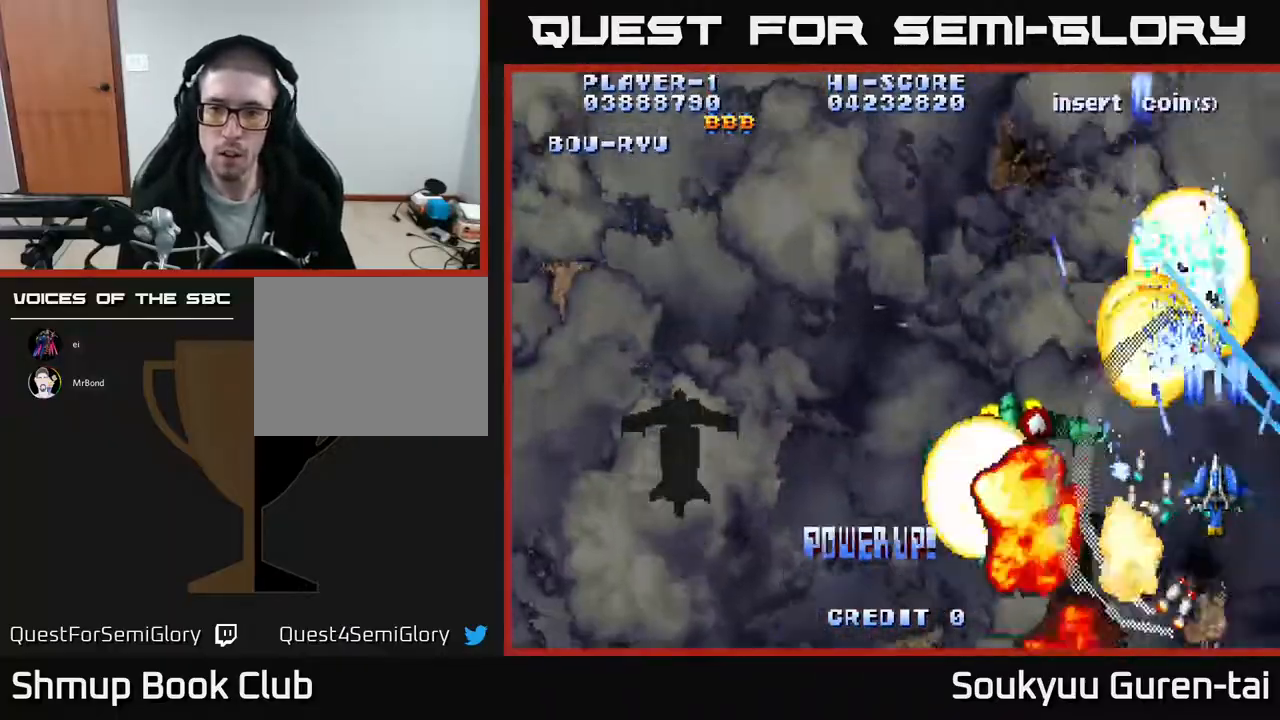
{"buttons": ["DPAD_DOWN"], "events": [[50, "A", "up"], [117, "A", "down"], [117, "DPAD_LEFT", "down"], [150, "DPAD_UP", "down"], [167, "A", "up"], [233, "A", "down"], [300, "DPAD_UP", "up"], [317, "A", "up"], [417, "A", "down"], [417, "DPAD_DOWN", "down"], [483, "A", "up"], [483, "DPAD_LEFT", "up"]]}
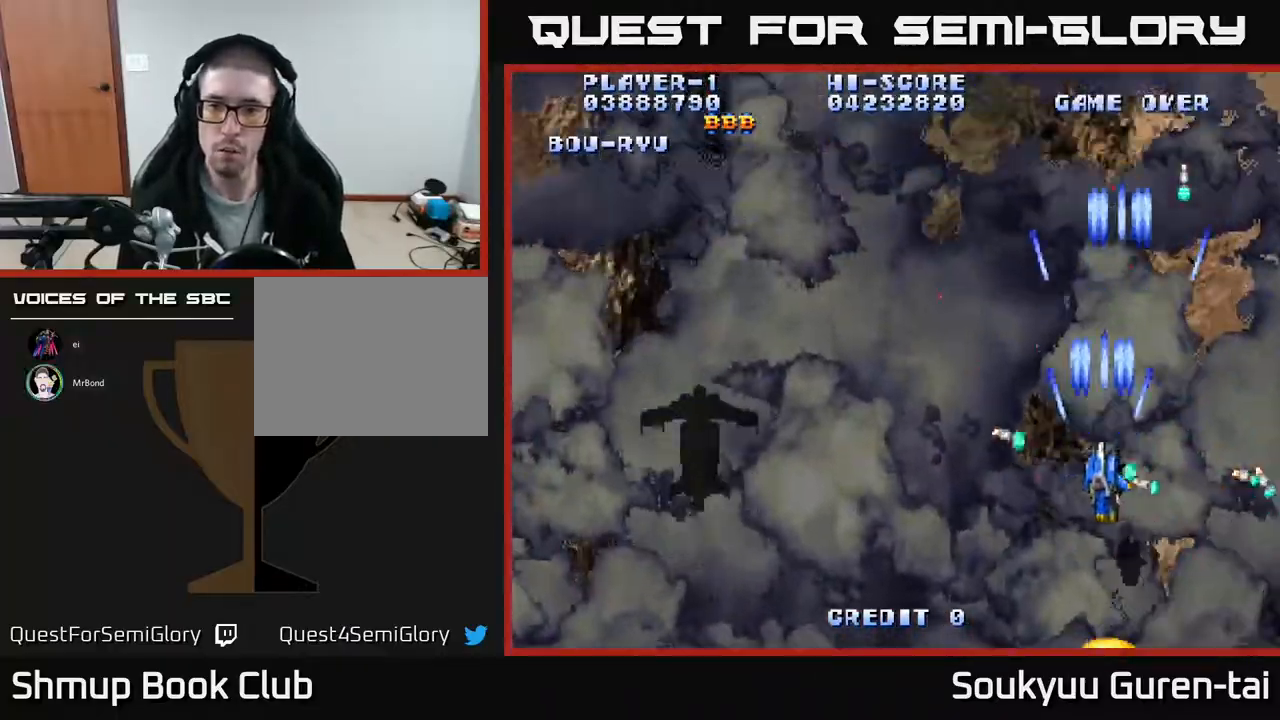
{"buttons": ["A", "DPAD_LEFT"], "events": [[33, "DPAD_RIGHT", "down"], [50, "A", "down"], [67, "DPAD_DOWN", "up"], [117, "DPAD_DOWN", "down"], [133, "A", "up"], [183, "A", "down"], [283, "A", "up"], [283, "DPAD_RIGHT", "up"], [367, "A", "down"], [433, "DPAD_DOWN", "up"], [433, "DPAD_LEFT", "down"], [450, "A", "up"], [500, "A", "down"]]}
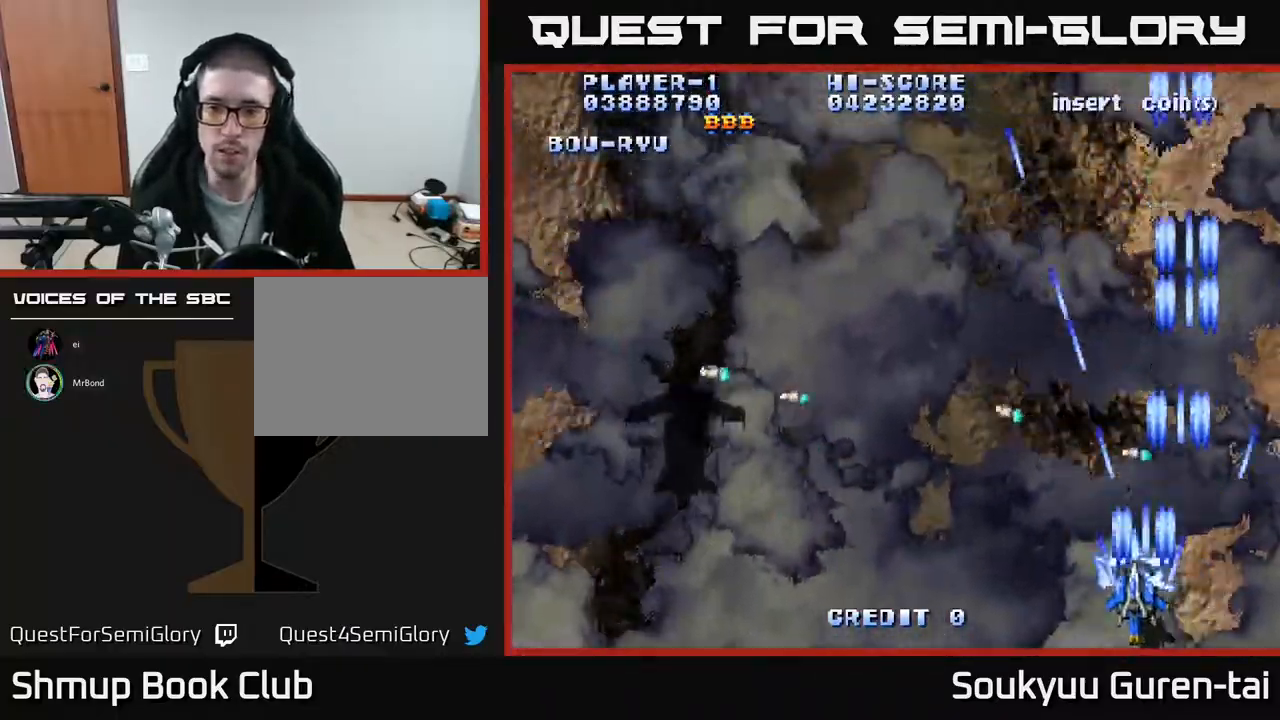
{"buttons": ["A", "DPAD_LEFT"], "events": [[83, "A", "up"], [150, "A", "down"]]}
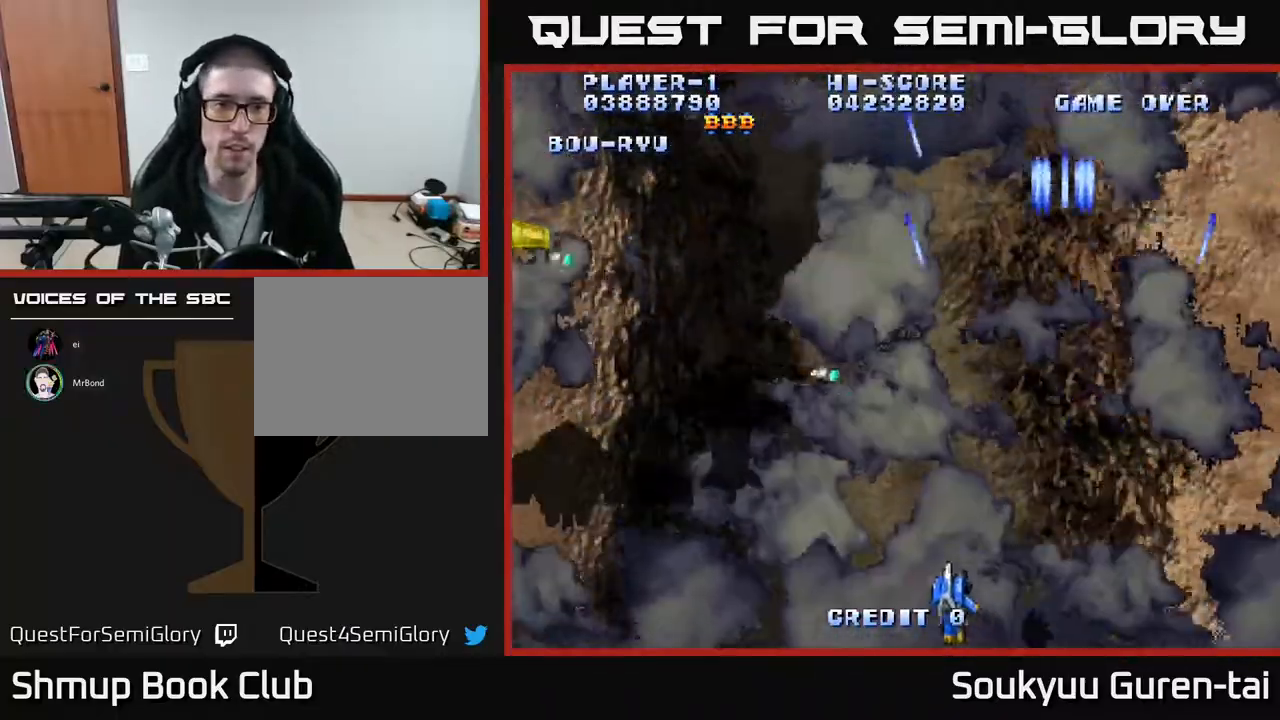
{"buttons": ["A", "DPAD_LEFT"], "events": [[250, "DPAD_UP", "down"], [350, "DPAD_UP", "up"]]}
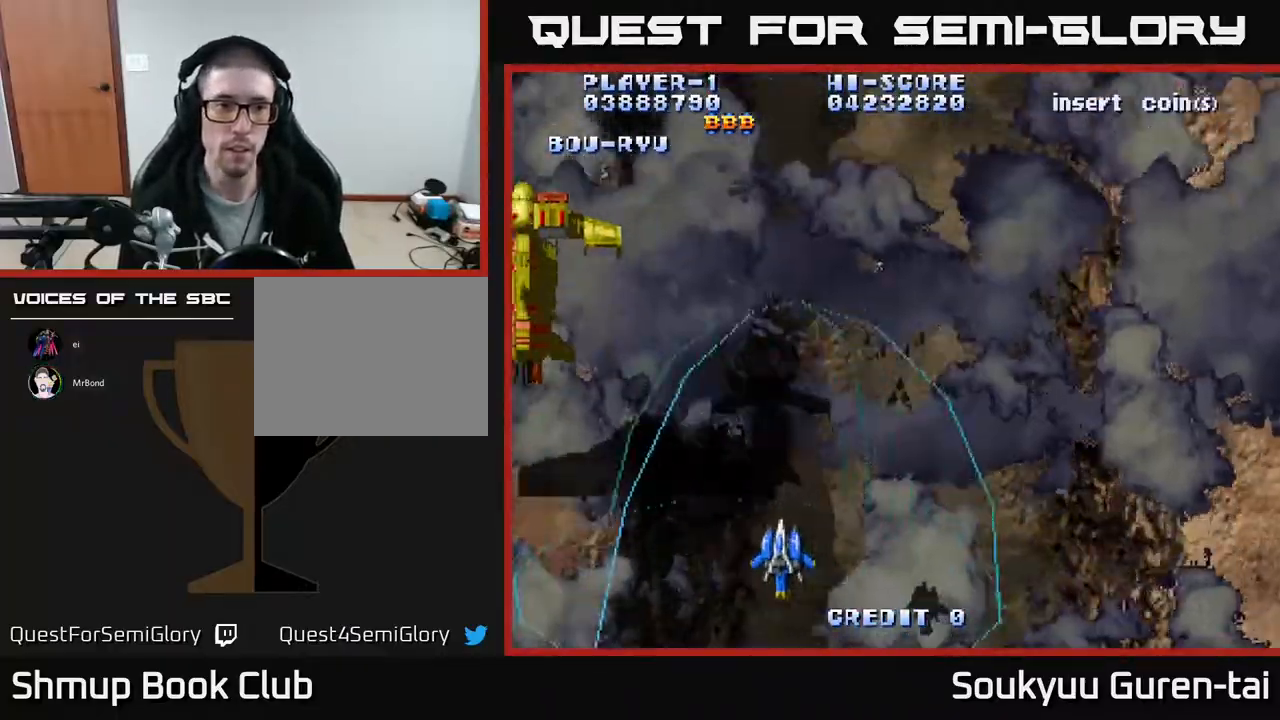
{"buttons": ["A", "DPAD_DOWN", "DPAD_LEFT"], "events": [[50, "DPAD_UP", "down"], [267, "DPAD_UP", "up"], [500, "DPAD_DOWN", "down"]]}
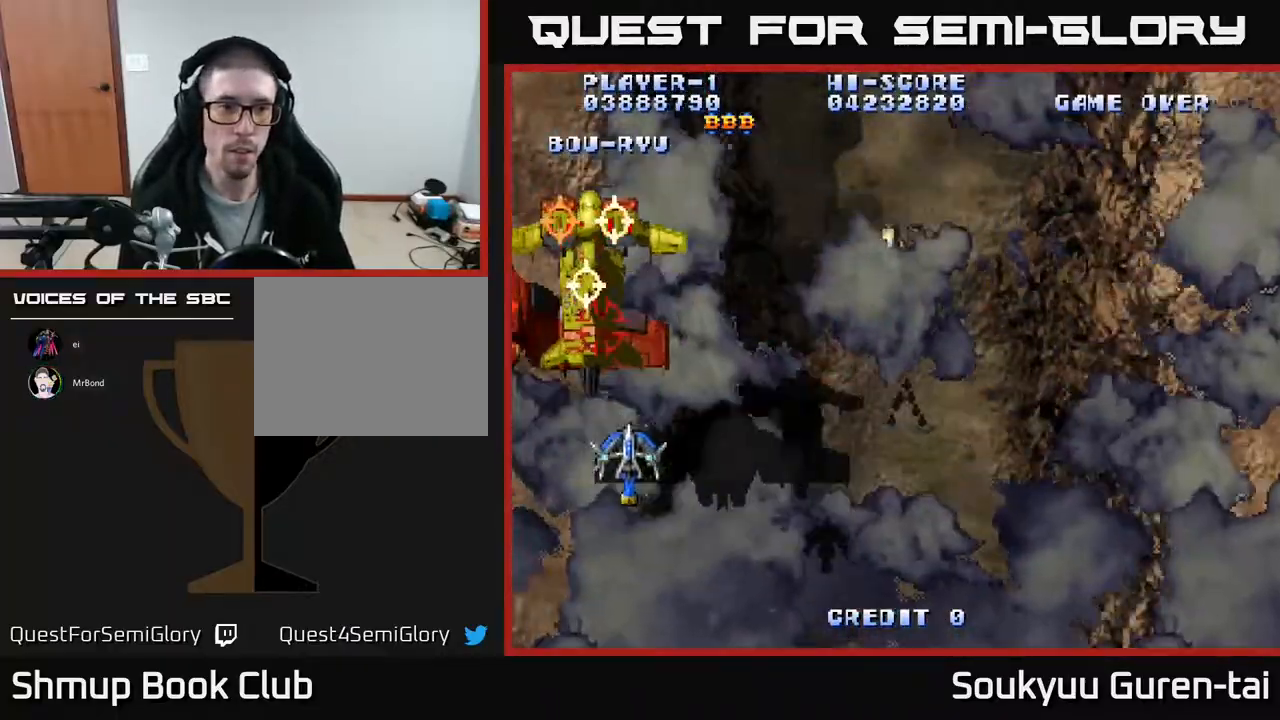
{"buttons": ["A", "DPAD_DOWN", "DPAD_RIGHT"], "events": [[17, "DPAD_LEFT", "up"], [33, "DPAD_RIGHT", "down"], [50, "DPAD_DOWN", "up"], [267, "DPAD_UP", "down"], [350, "A", "up"], [367, "DPAD_UP", "up"], [383, "A", "down"], [417, "DPAD_DOWN", "down"]]}
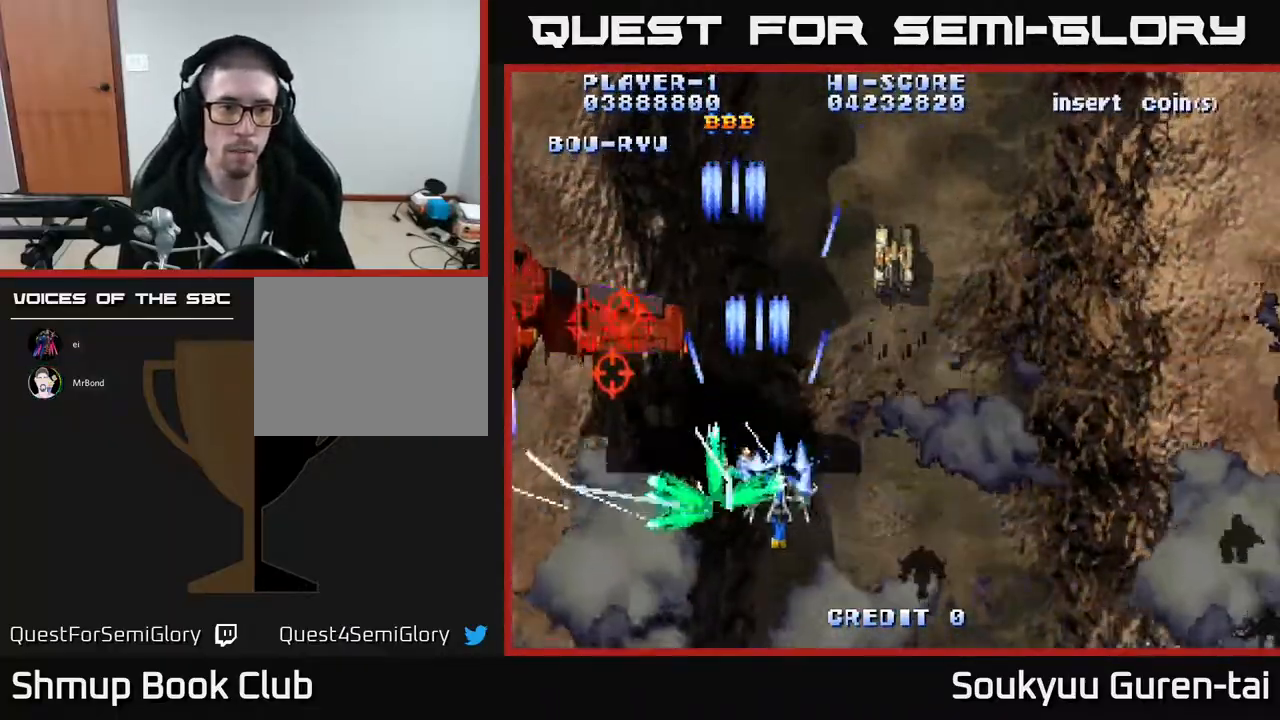
{"buttons": ["A", "DPAD_UP", "DPAD_LEFT"], "events": [[167, "DPAD_RIGHT", "up"], [183, "DPAD_DOWN", "up"], [367, "DPAD_LEFT", "down"], [400, "DPAD_UP", "down"]]}
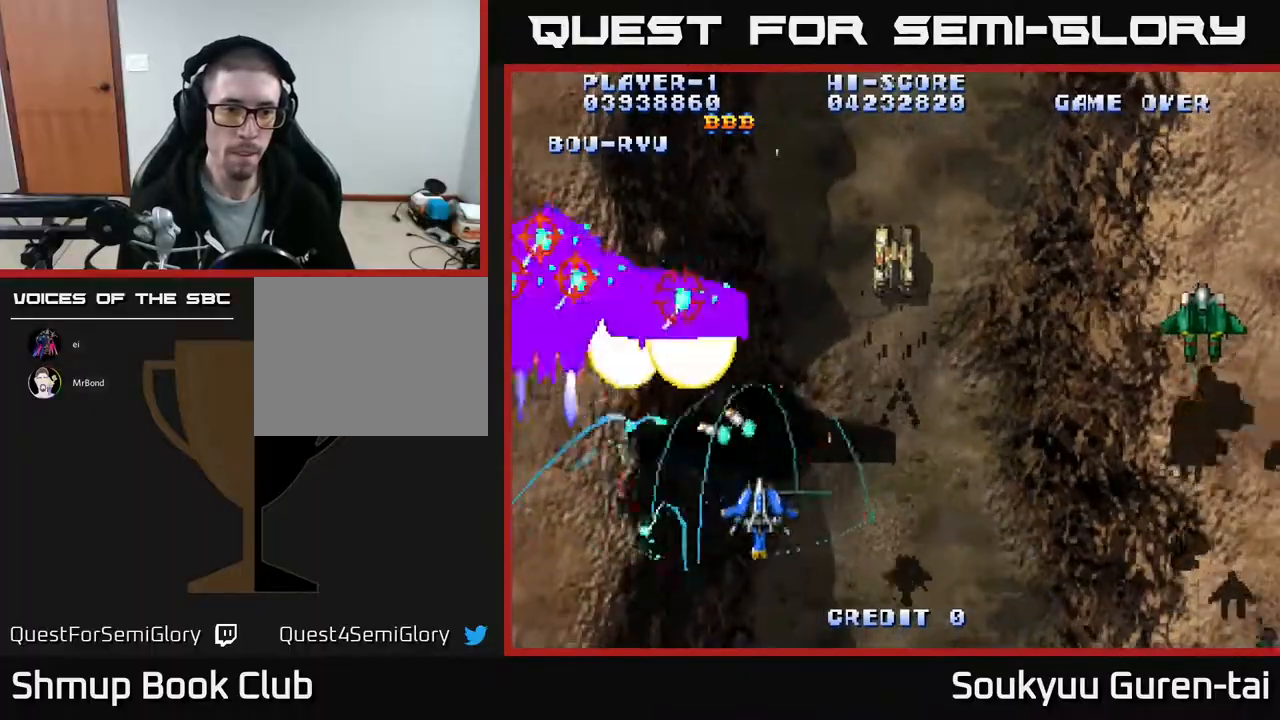
{"buttons": ["A", "DPAD_RIGHT"], "events": [[50, "DPAD_UP", "up"], [217, "DPAD_LEFT", "up"], [250, "DPAD_UP", "down"], [300, "DPAD_RIGHT", "down"], [333, "DPAD_UP", "up"], [367, "DPAD_UP", "down"], [433, "DPAD_UP", "up"]]}
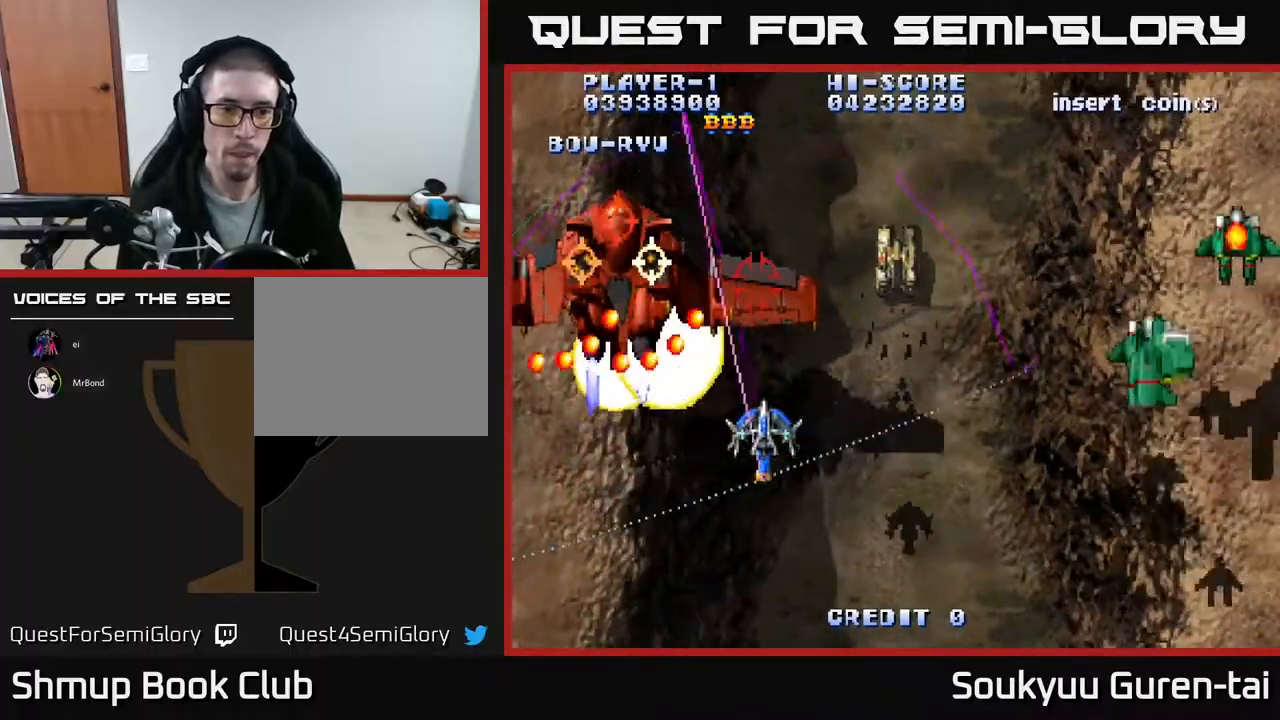
{"buttons": ["A", "DPAD_RIGHT"], "events": [[133, "A", "up"], [133, "DPAD_DOWN", "down"], [167, "A", "down"], [250, "DPAD_DOWN", "up"], [283, "A", "up"], [333, "A", "down"], [383, "DPAD_DOWN", "down"], [433, "A", "up"], [467, "DPAD_DOWN", "up"], [483, "A", "down"]]}
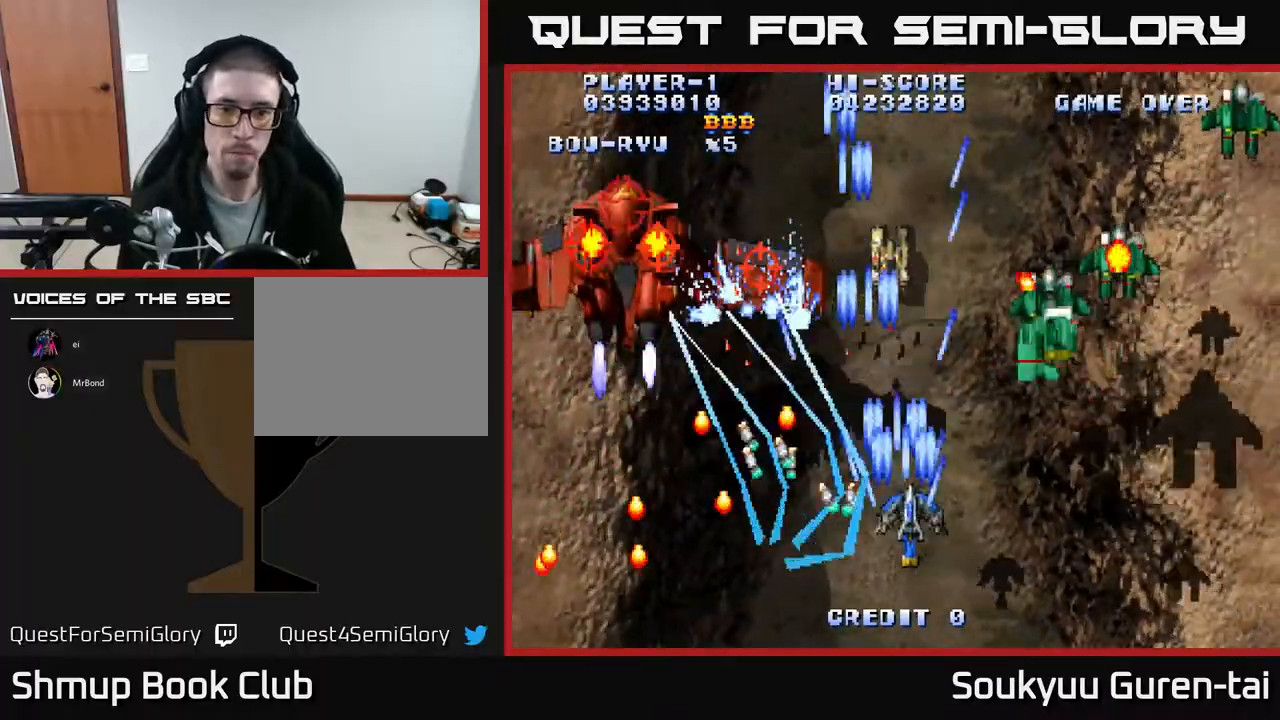
{"buttons": ["DPAD_RIGHT"], "events": [[50, "A", "up"], [117, "A", "down"], [200, "A", "up"], [267, "A", "down"], [367, "A", "up"], [417, "A", "down"], [483, "A", "up"]]}
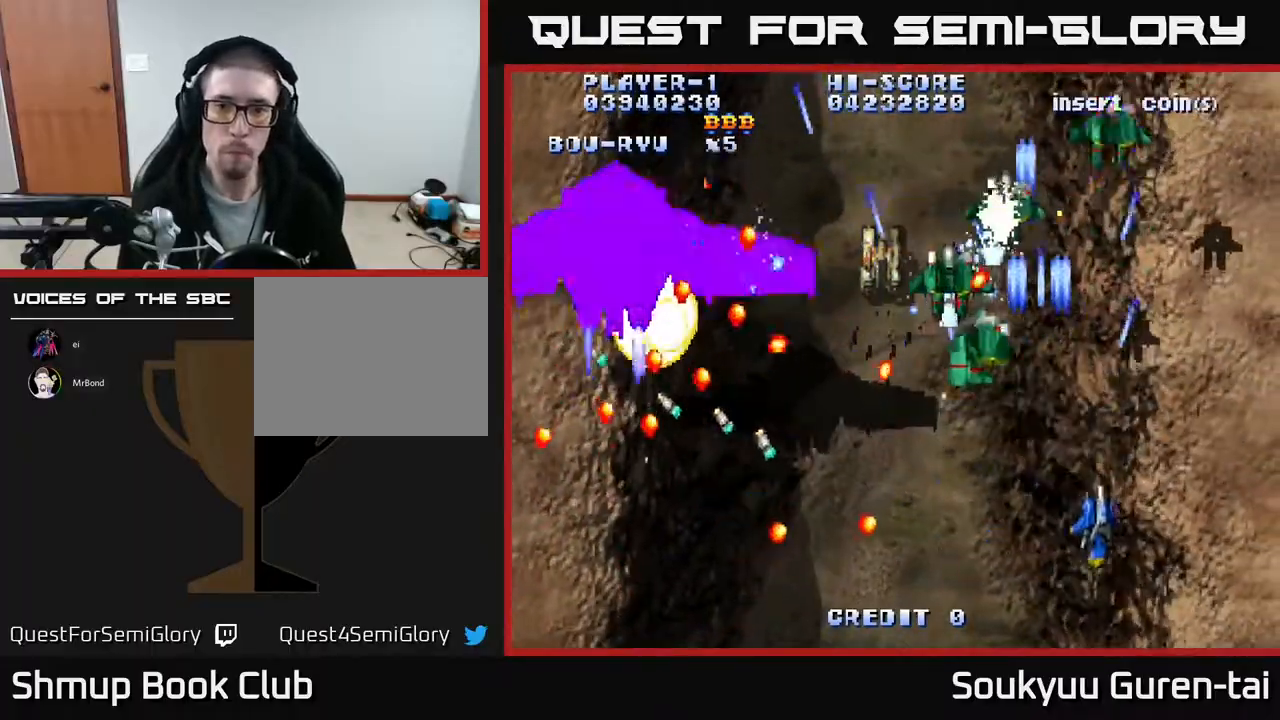
{"buttons": ["A", "DPAD_LEFT"]}
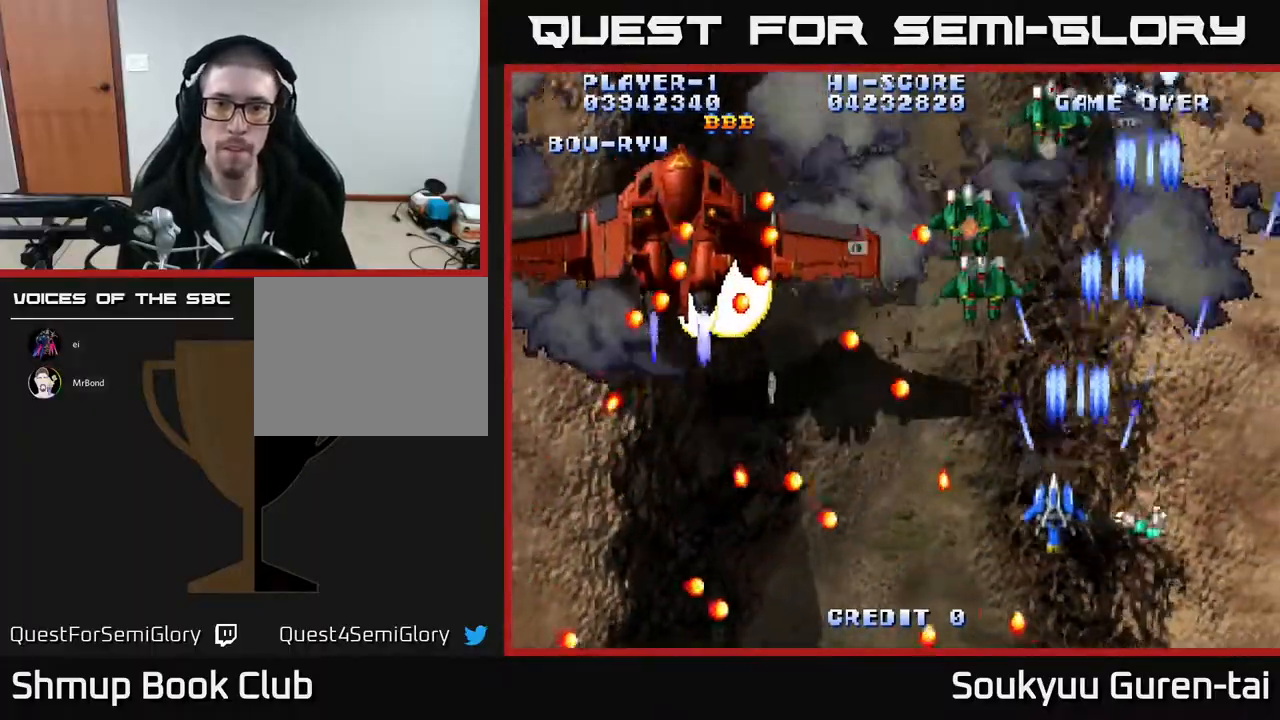
{"buttons": []}
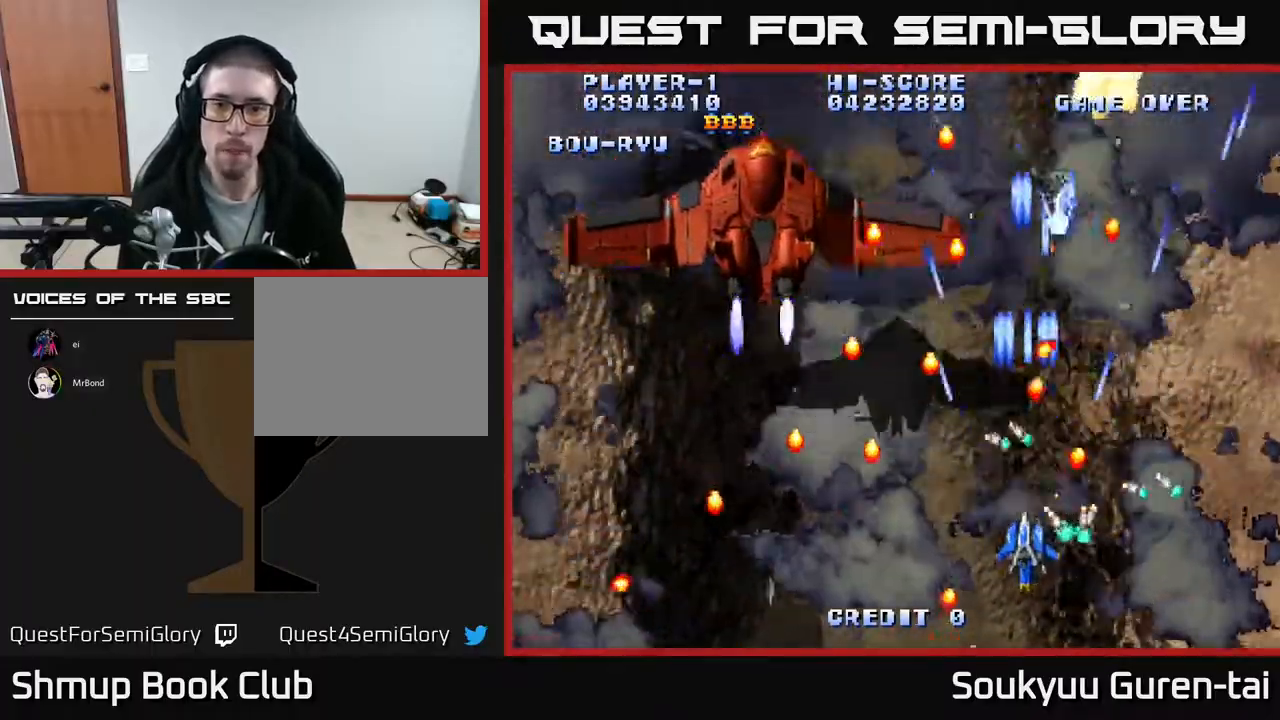
{"buttons": ["A", "DPAD_LEFT"], "events": [[67, "A", "down"], [150, "A", "up"], [183, "A", "down"], [350, "DPAD_LEFT", "down"], [350, "DPAD_UP", "down"], [417, "DPAD_UP", "up"]]}
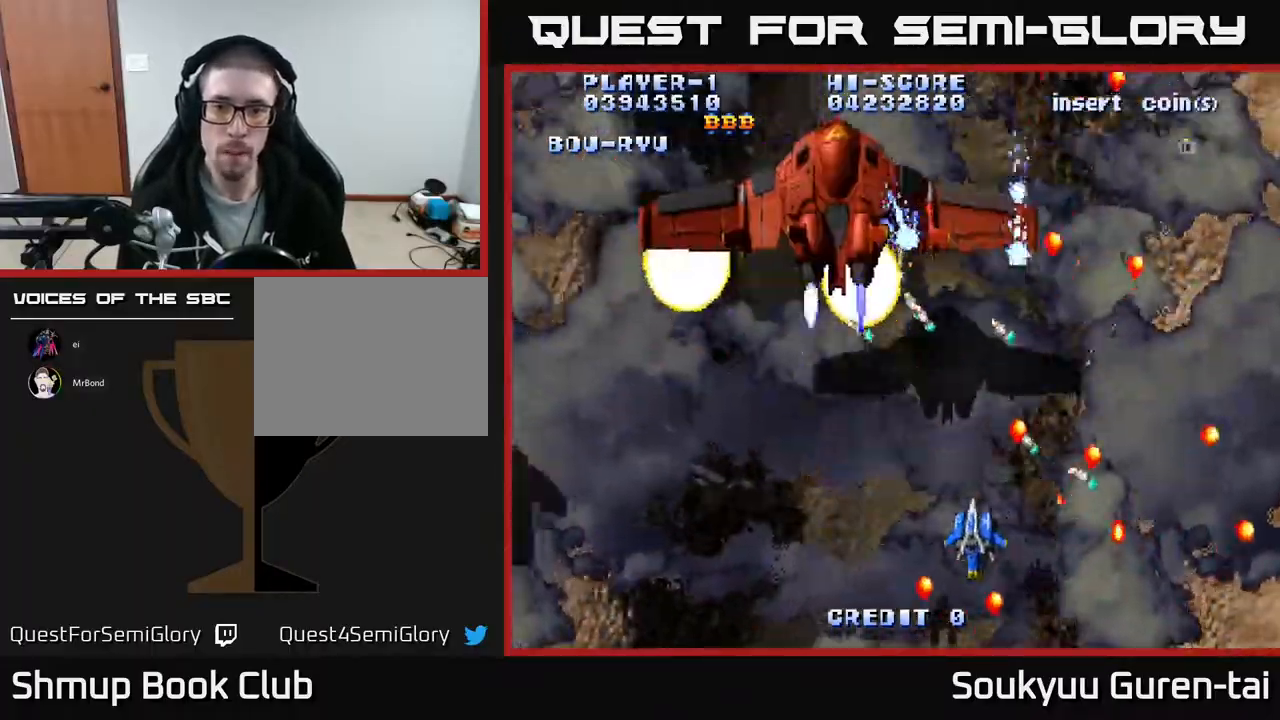
{"buttons": ["A"], "events": [[133, "DPAD_UP", "down"], [167, "DPAD_LEFT", "up"], [367, "DPAD_UP", "up"]]}
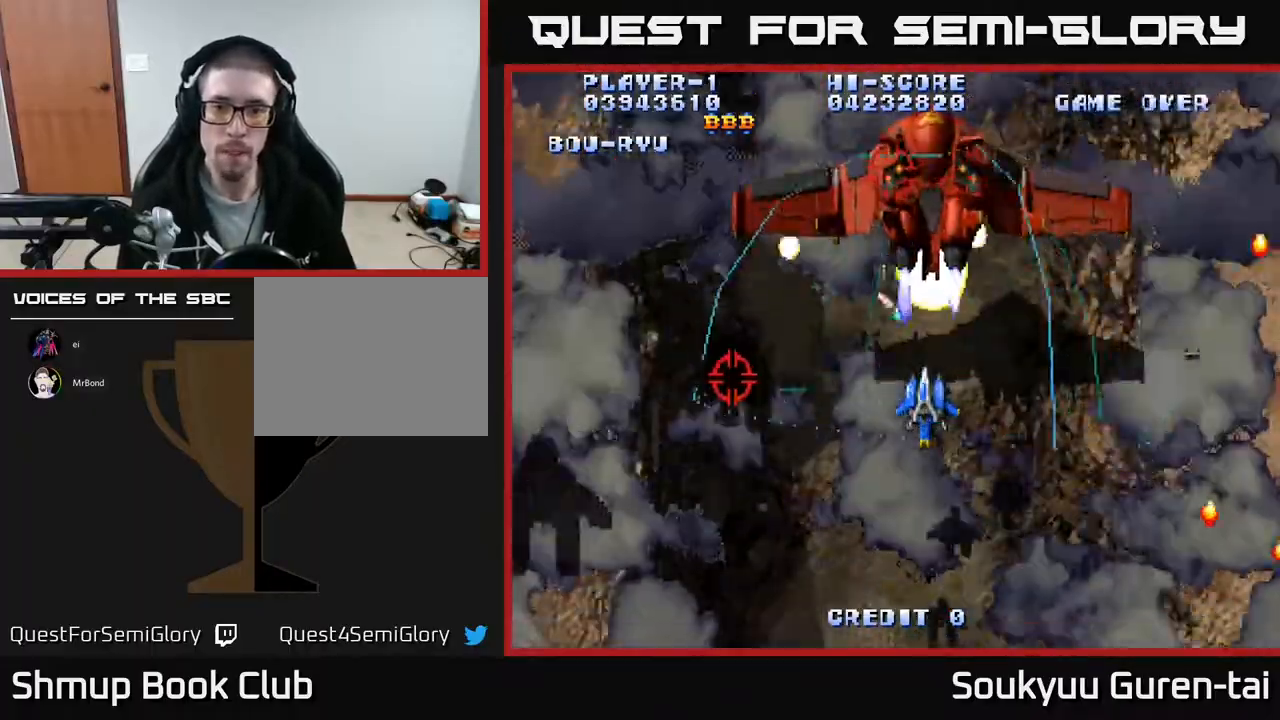
{"buttons": ["A", "DPAD_DOWN"], "events": [[117, "DPAD_UP", "down"], [183, "DPAD_RIGHT", "down"], [250, "DPAD_UP", "up"], [333, "DPAD_DOWN", "down"], [350, "A", "up"], [367, "DPAD_RIGHT", "up"], [400, "A", "down"], [400, "DPAD_RIGHT", "down"], [433, "DPAD_RIGHT", "up"]]}
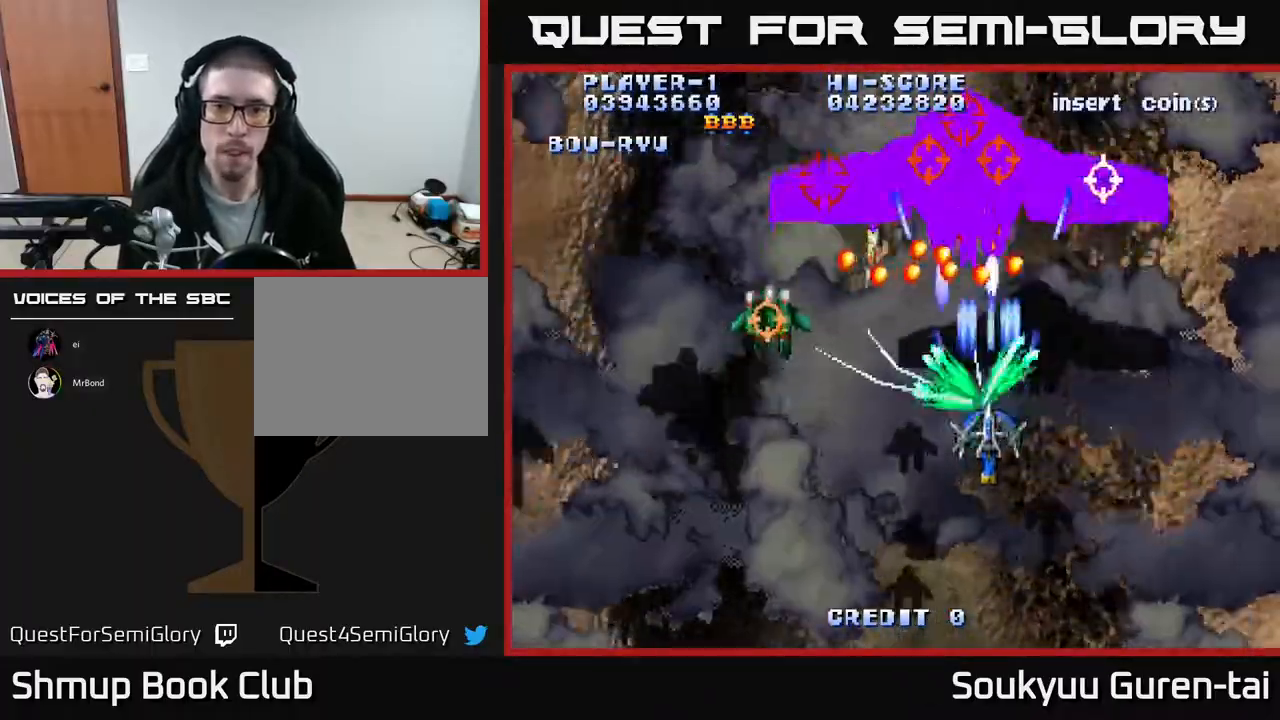
{"buttons": ["A"], "events": [[233, "DPAD_RIGHT", "down"], [300, "DPAD_DOWN", "up"], [433, "DPAD_UP", "down"], [450, "DPAD_RIGHT", "up"], [483, "DPAD_UP", "up"]]}